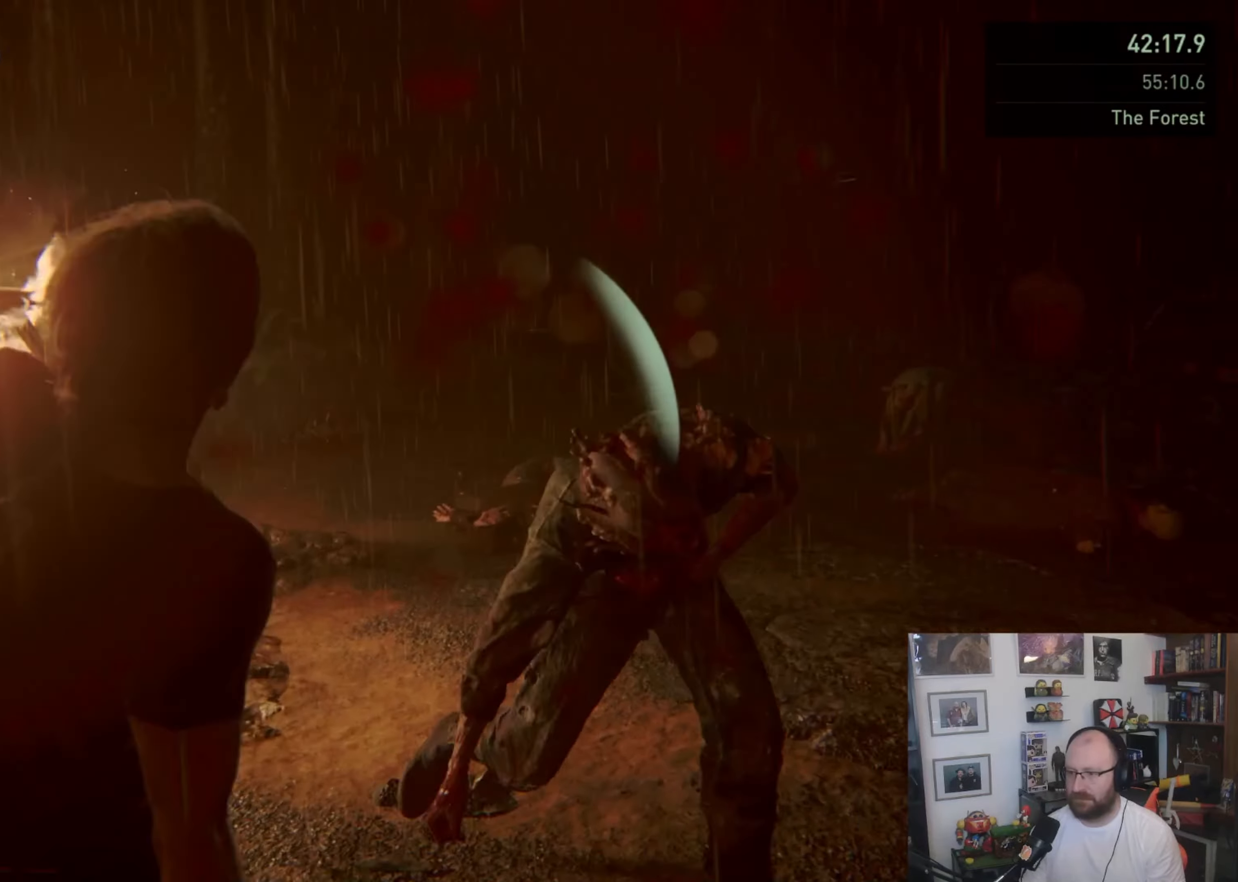
Gameplay with a controller (PlayStation layout); each line is a JSON object with the inputs held at the frame after it. "button_events" lists button changes between this image and that frame as [ms after this image, input, new state], when the widget could be followed in between (sticks are given only as held states).
{"buttons": [], "left_stick": "up-right", "right_stick": "down", "button_events": [[233, "SQUARE", "up"]]}
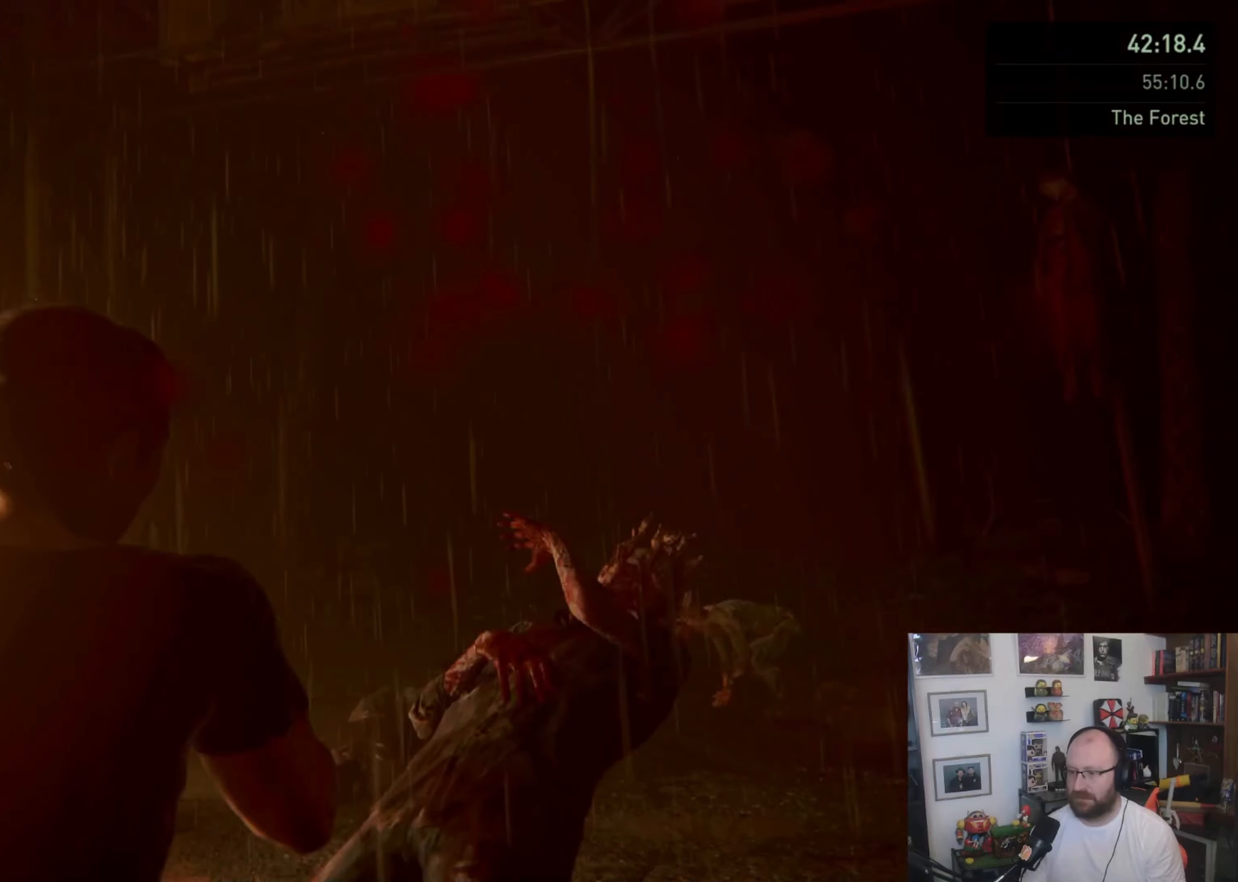
{"buttons": [], "left_stick": "up-right", "right_stick": "center", "button_events": []}
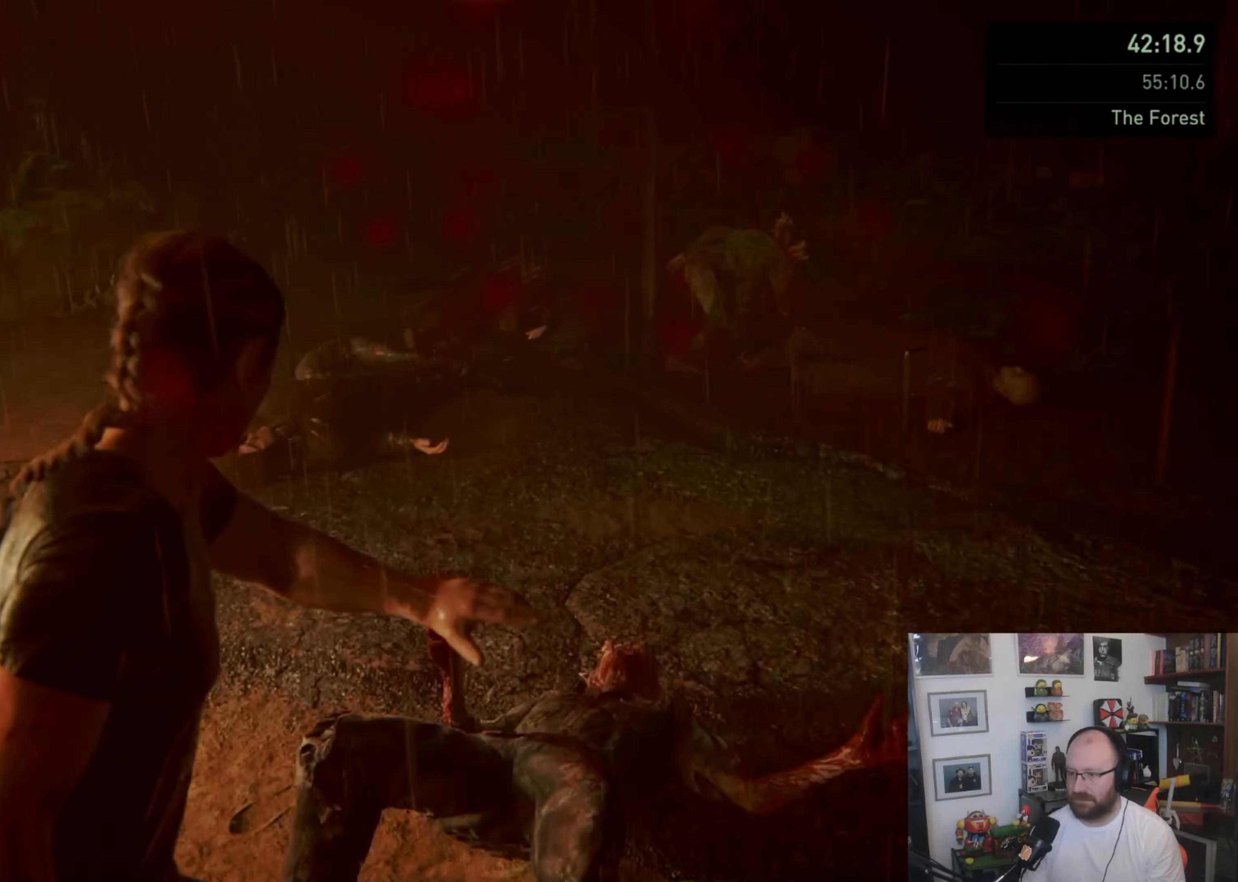
{"buttons": [], "left_stick": "center", "right_stick": "right", "button_events": []}
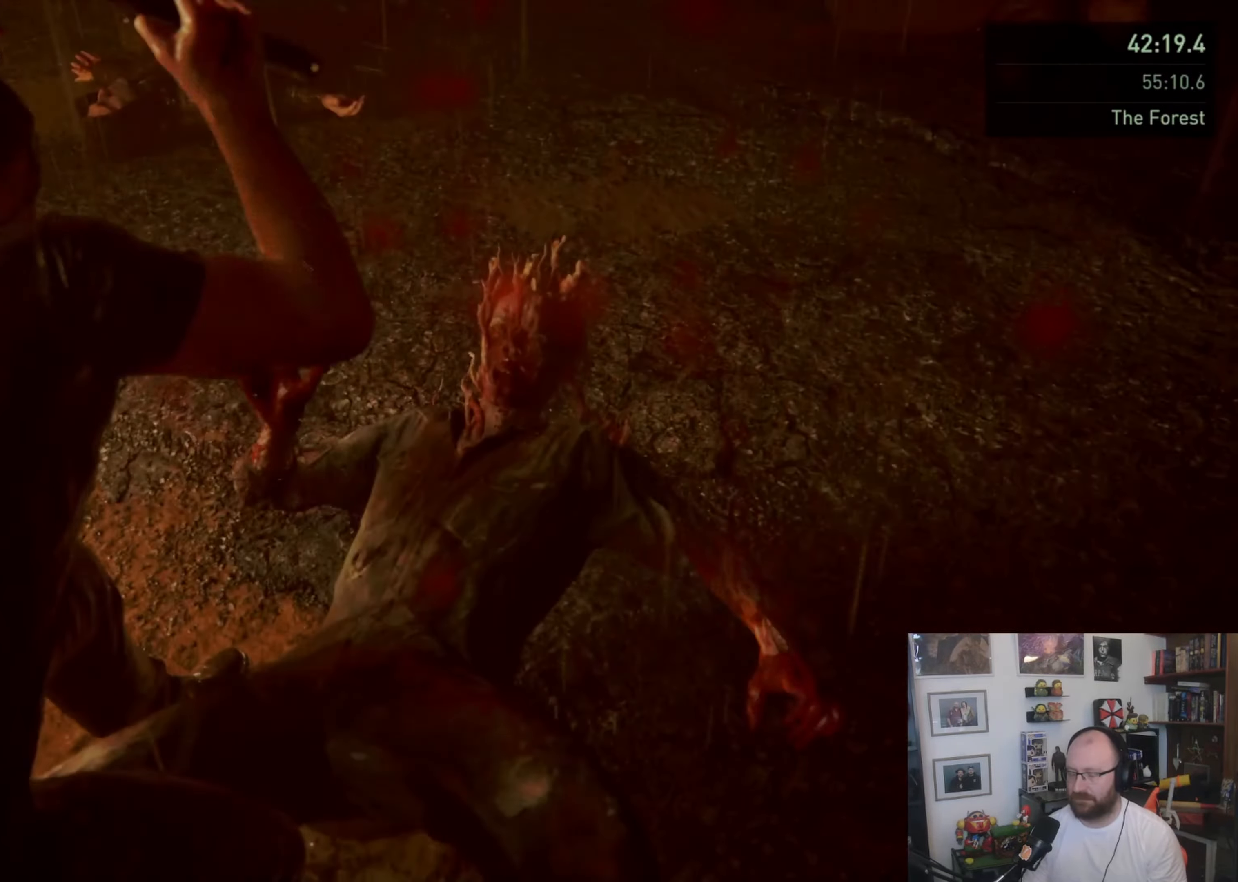
{"buttons": [], "left_stick": "center", "right_stick": "center", "button_events": []}